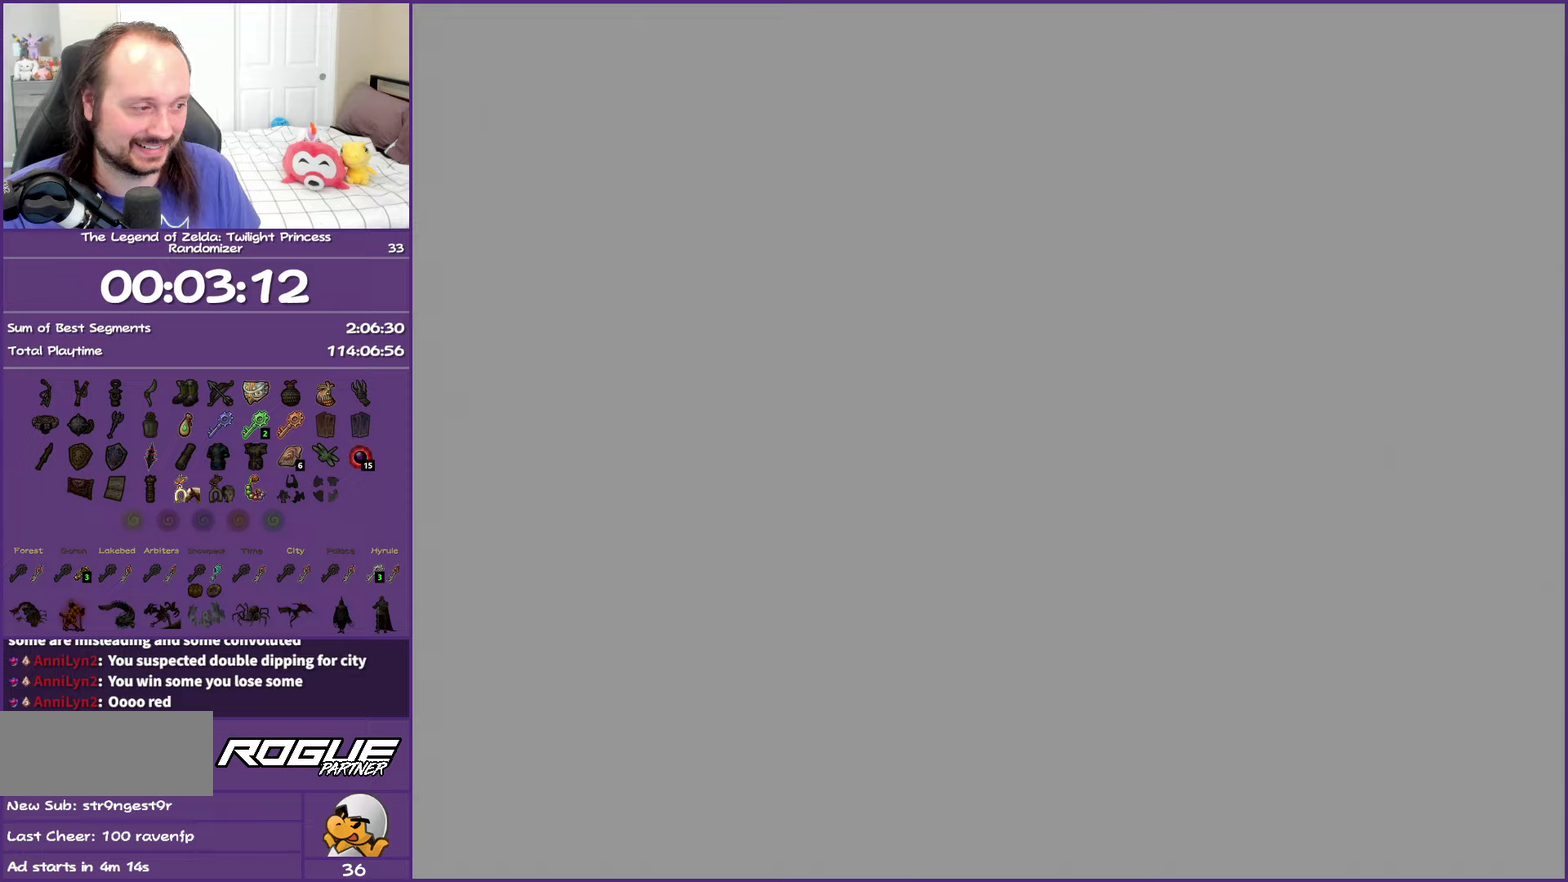
Gameplay with a controller (Nintendo layout); each line is a JSON object with the inputs held at the frame after it. "events" lists button and stick changes between this image and that frame as [ms after this image, input, new state], when the widget could be followed in between. This overlay highlights the sticks when they move; stick clicks (L3 R3) are not distinguishable. Not read: L3 R3.
{"buttons": [], "left_stick": "center", "right_stick": "center", "events": []}
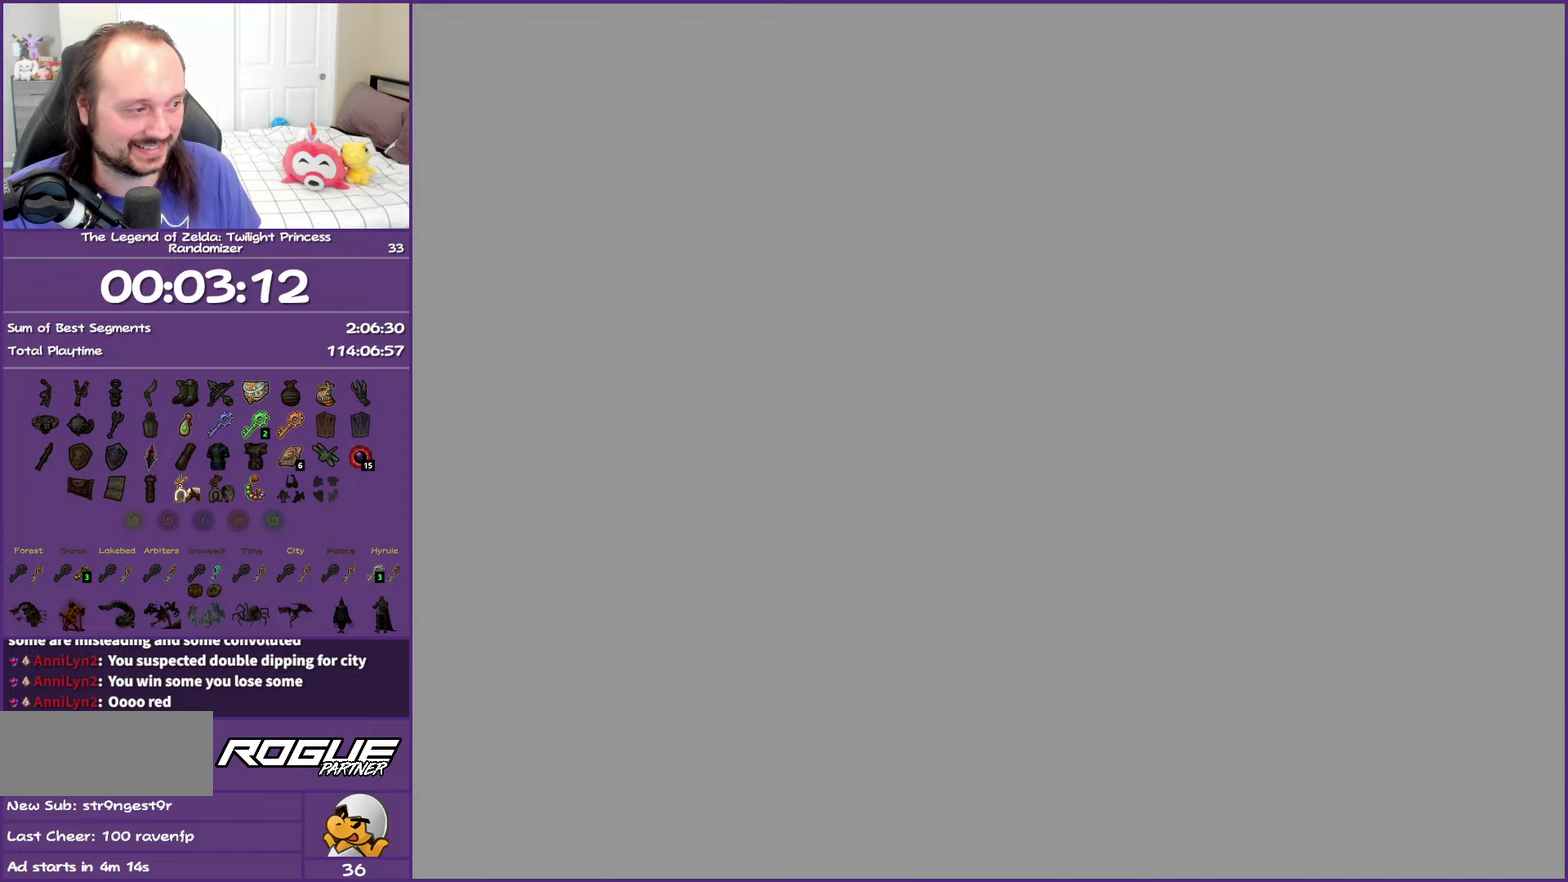
{"buttons": [], "left_stick": "center", "right_stick": "center", "events": []}
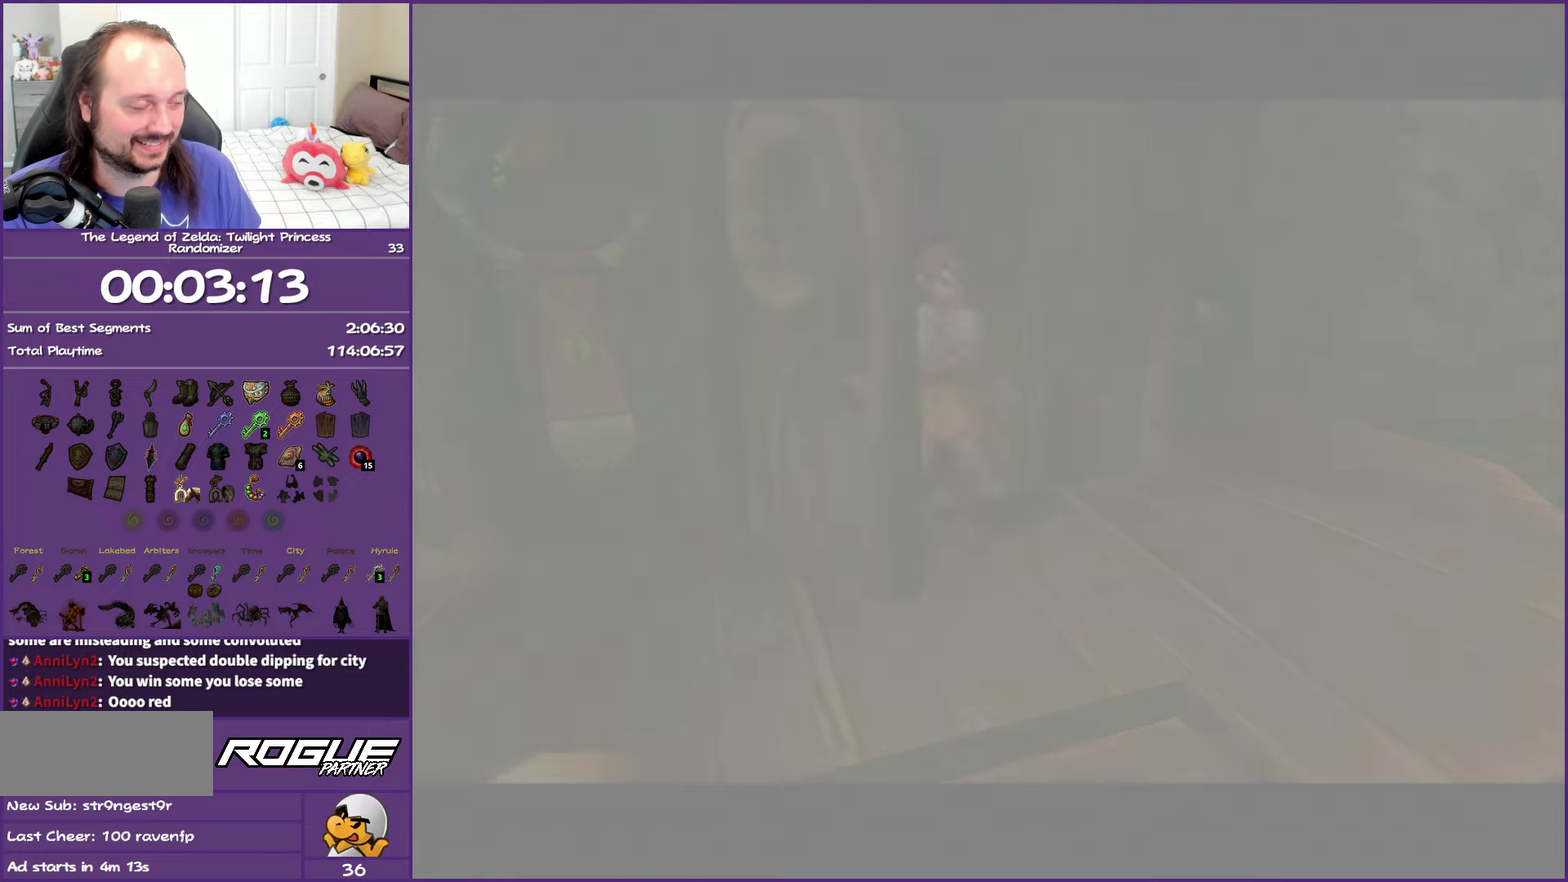
{"buttons": [], "left_stick": "center", "right_stick": "center", "events": []}
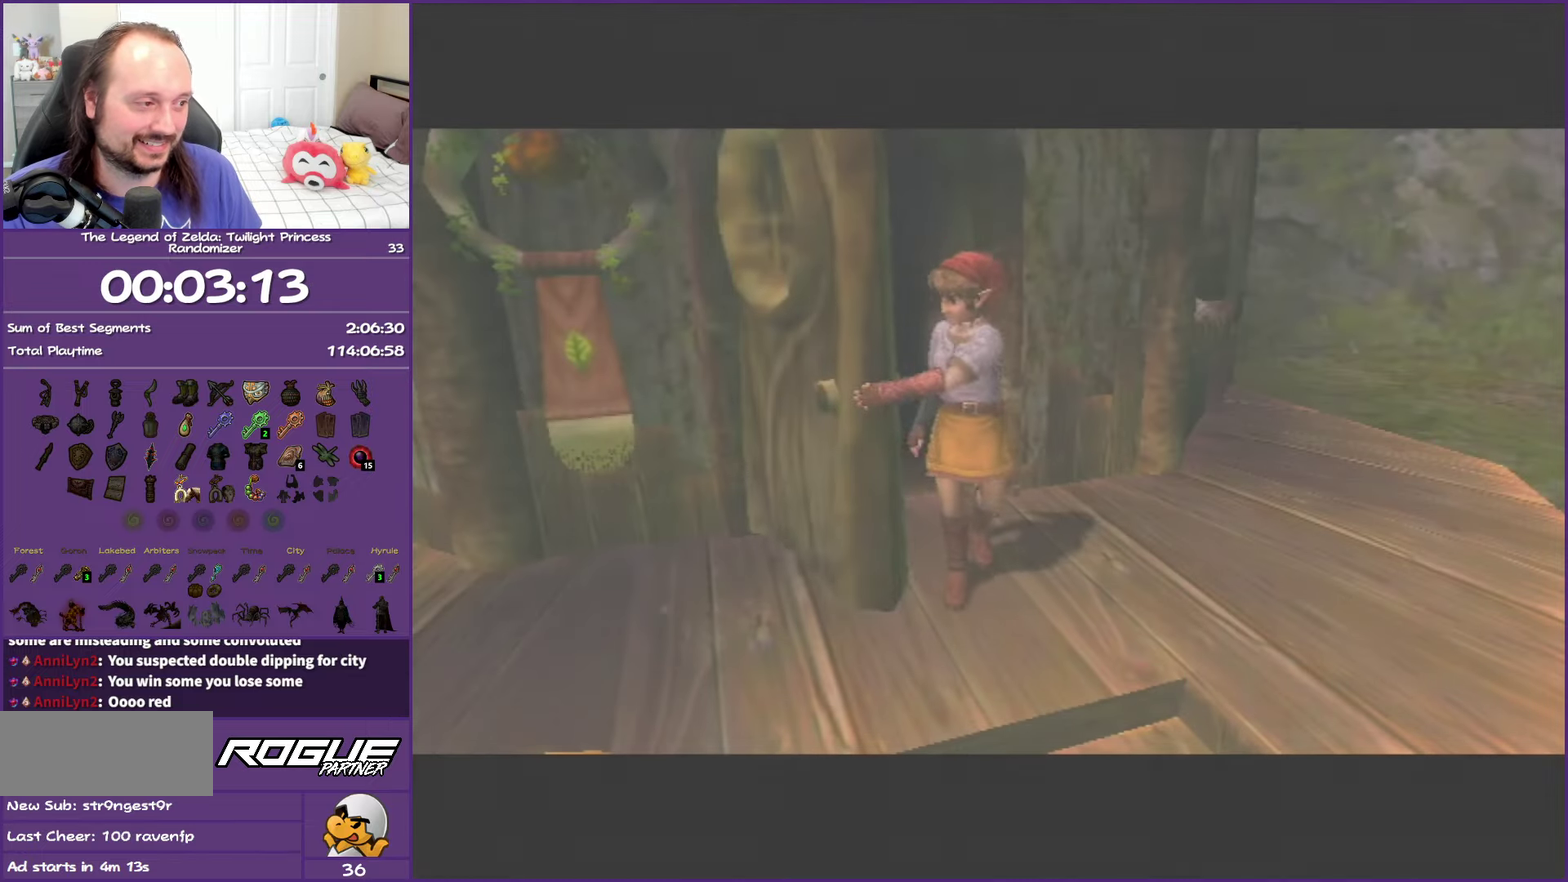
{"buttons": [], "left_stick": "center", "right_stick": "center", "events": []}
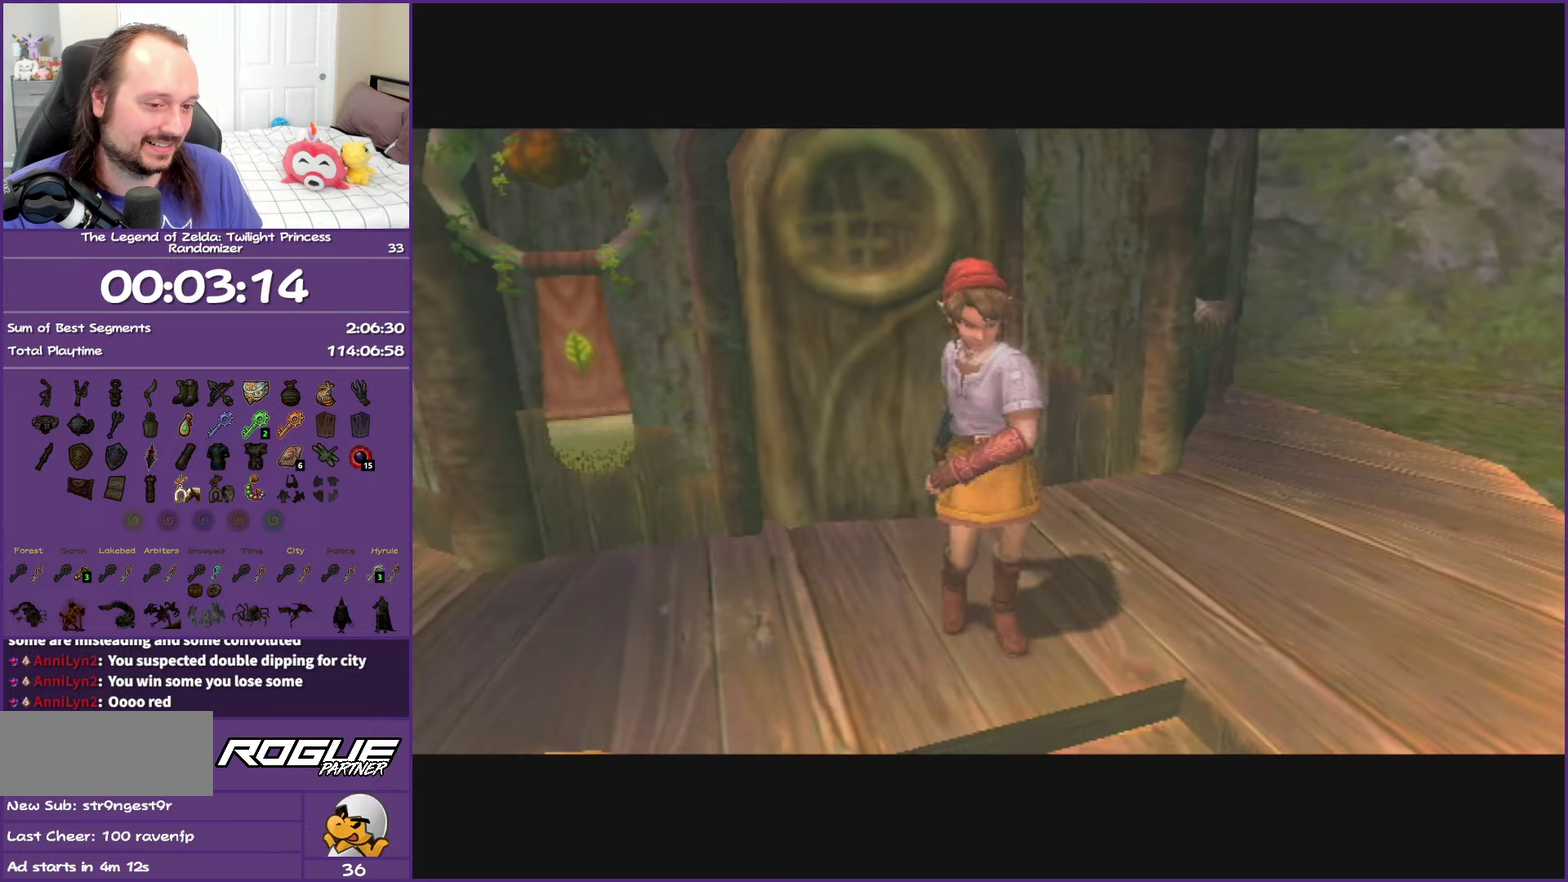
{"buttons": [], "left_stick": "center", "right_stick": "center", "events": []}
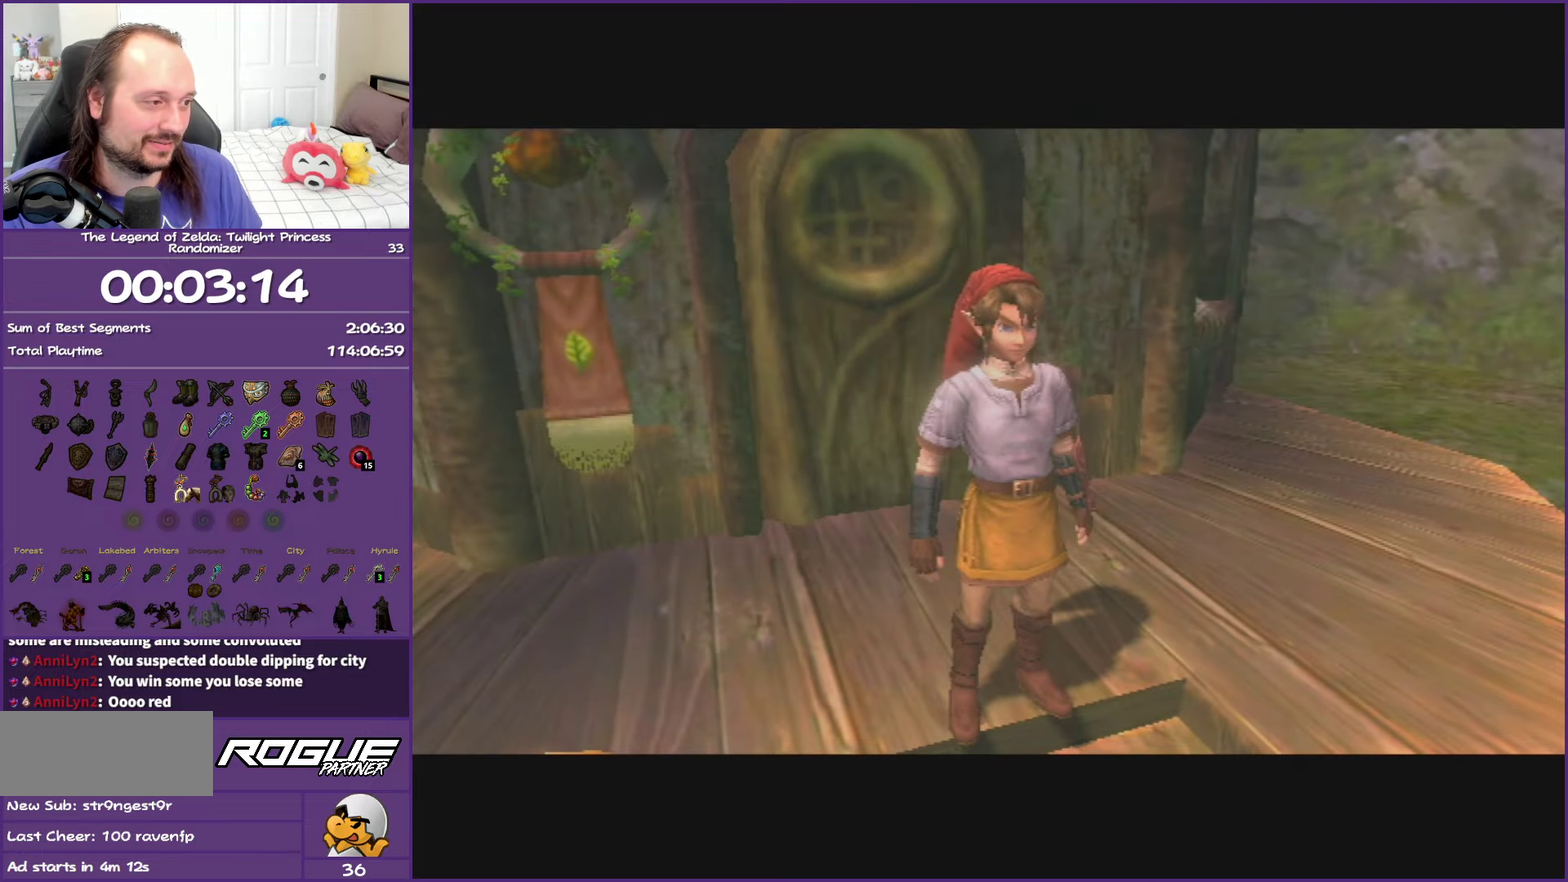
{"buttons": [], "left_stick": "up", "right_stick": "center", "events": [[483, "left_stick", "up"]]}
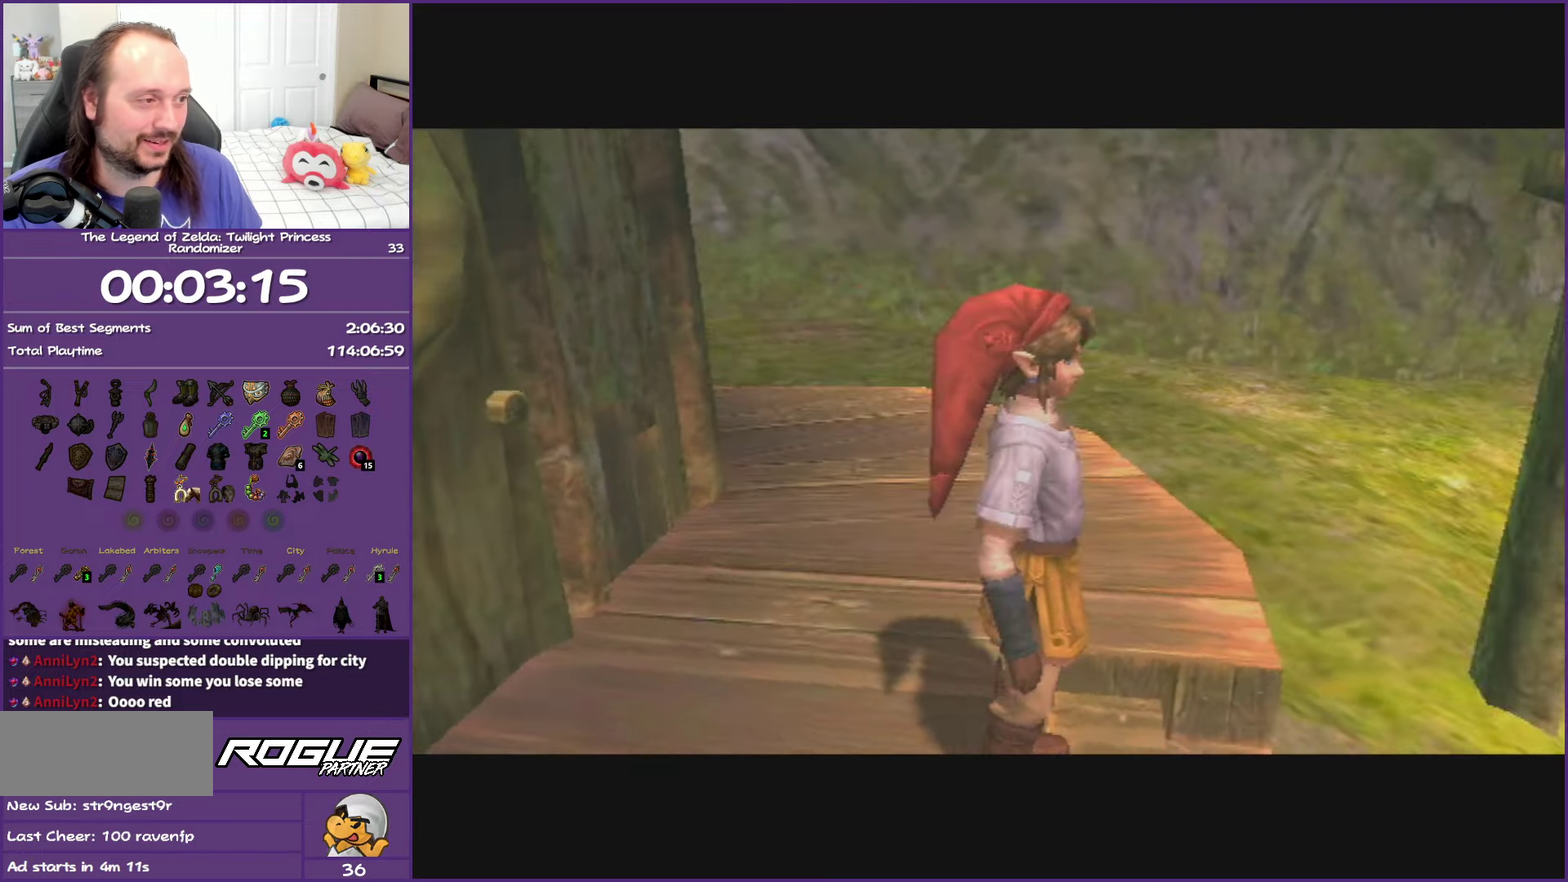
{"buttons": [], "left_stick": "up", "right_stick": "center", "events": []}
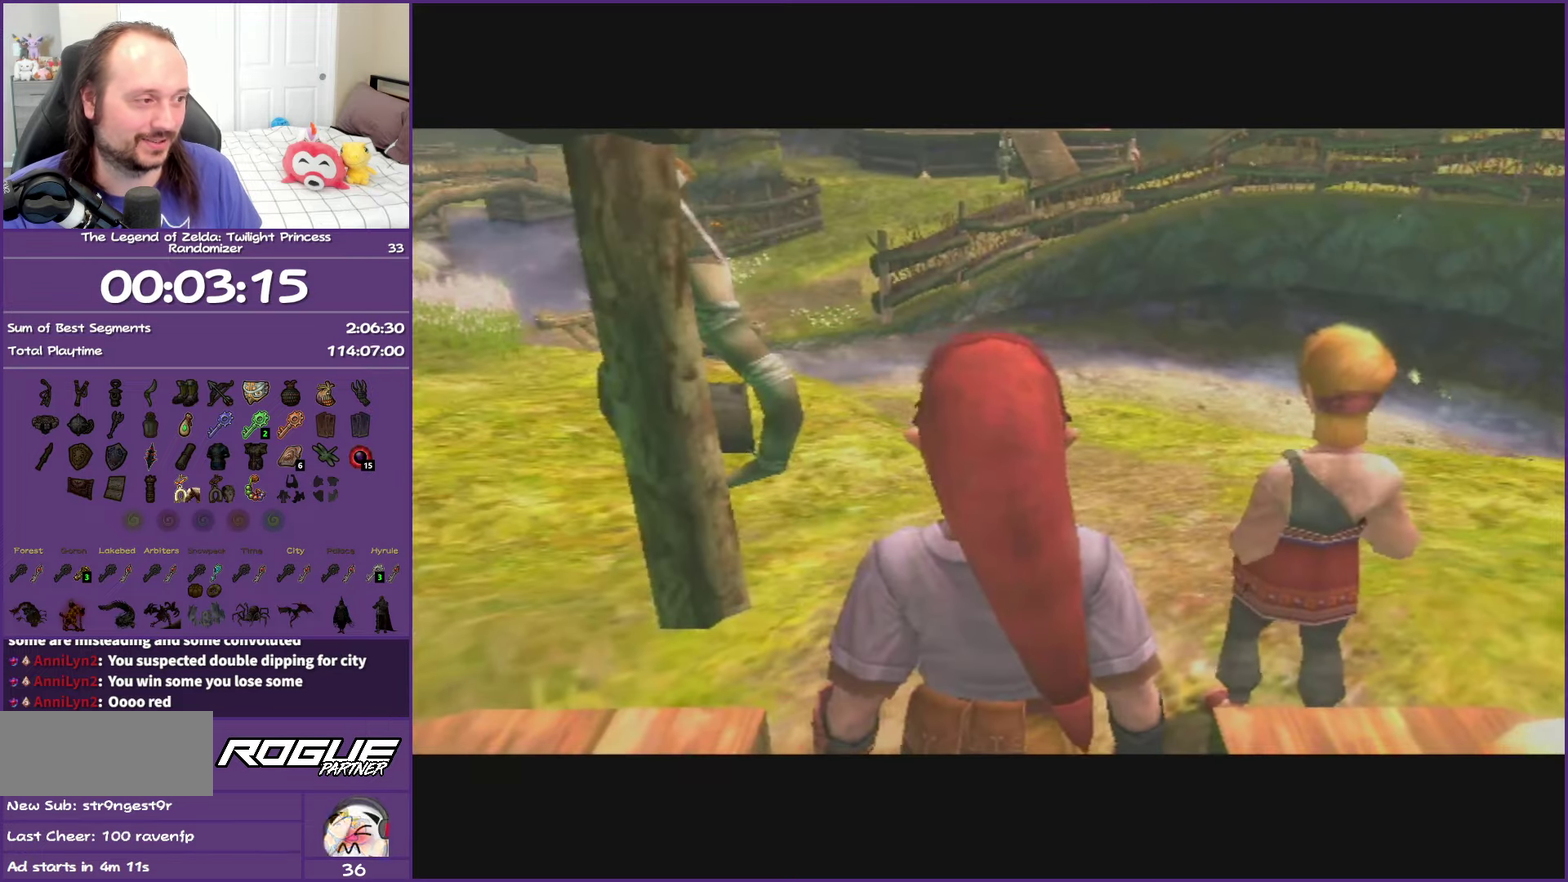
{"buttons": [], "left_stick": "right", "right_stick": "center", "events": [[333, "left_stick", "up-right"], [467, "left_stick", "right"]]}
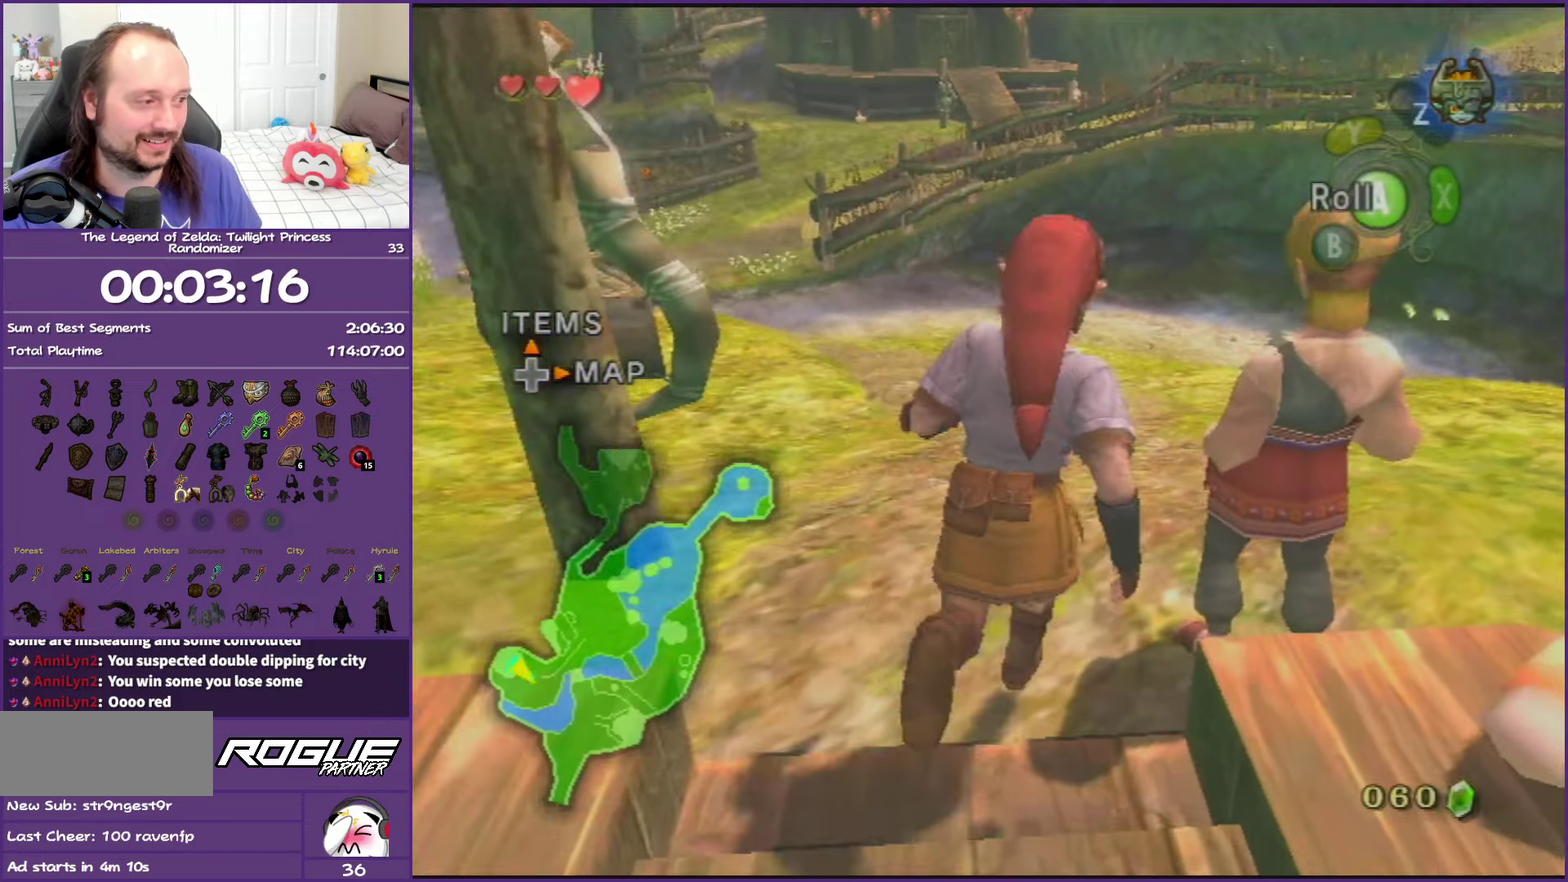
{"buttons": ["B"], "left_stick": "center", "right_stick": "center"}
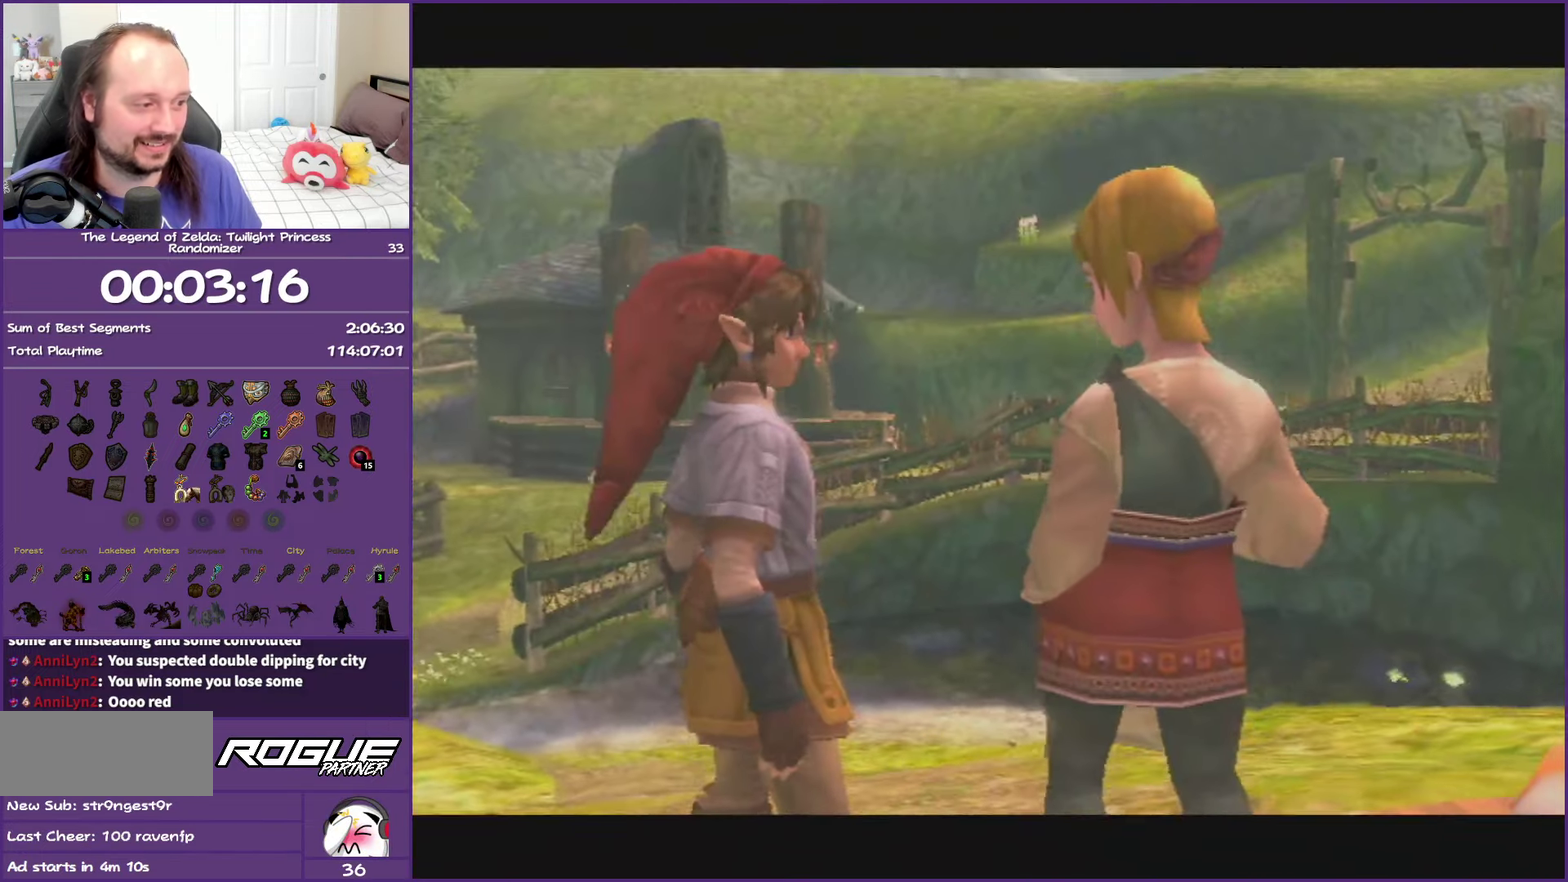
{"buttons": ["B"], "left_stick": "center", "right_stick": "center"}
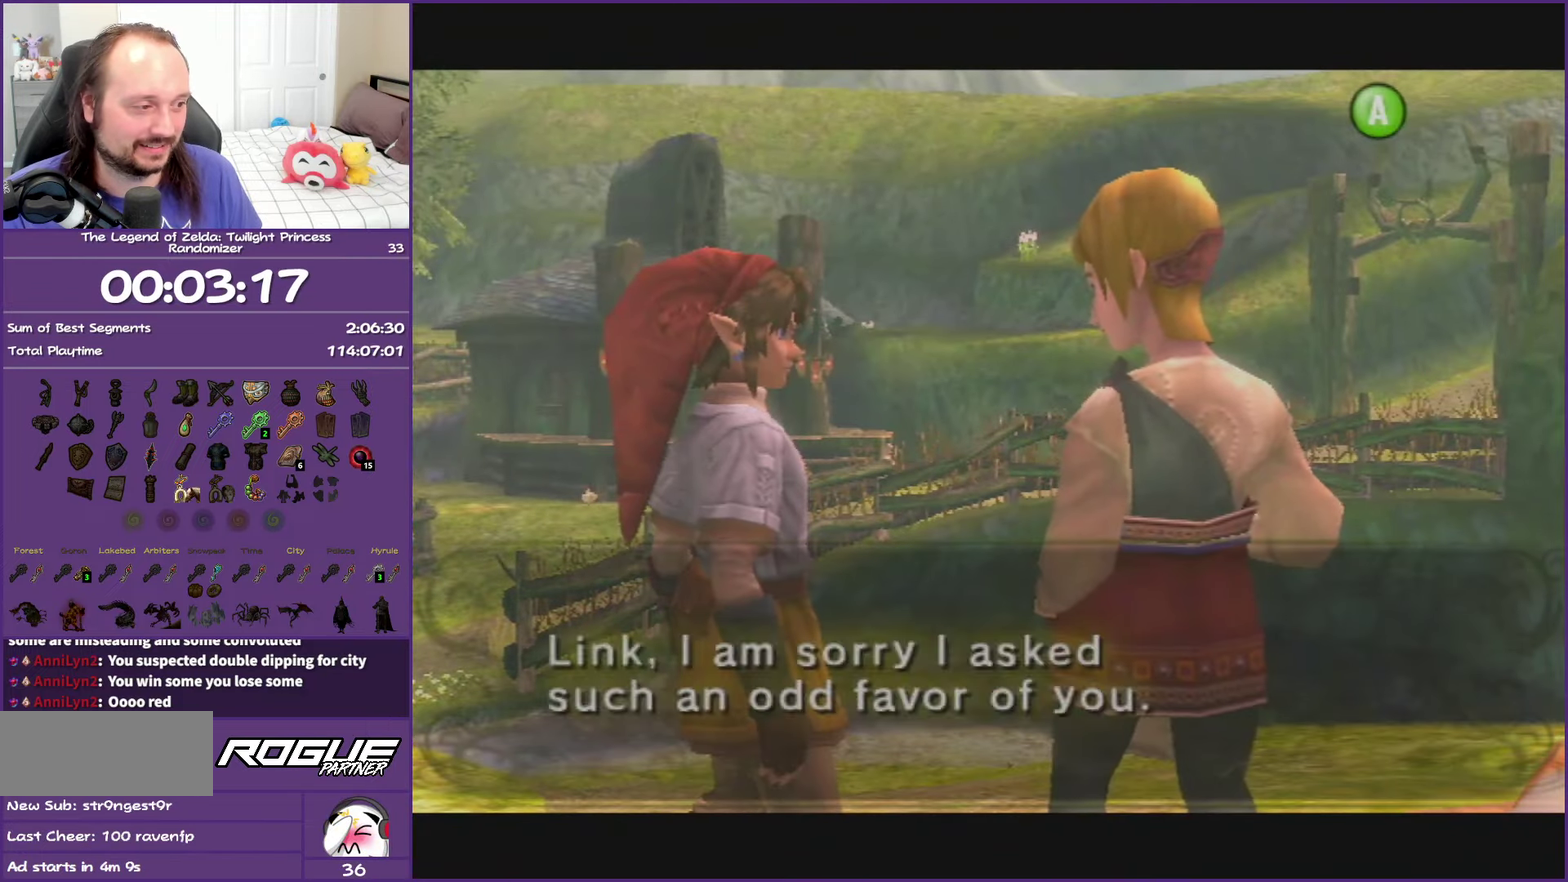
{"buttons": ["B"], "left_stick": "center", "right_stick": "center", "events": []}
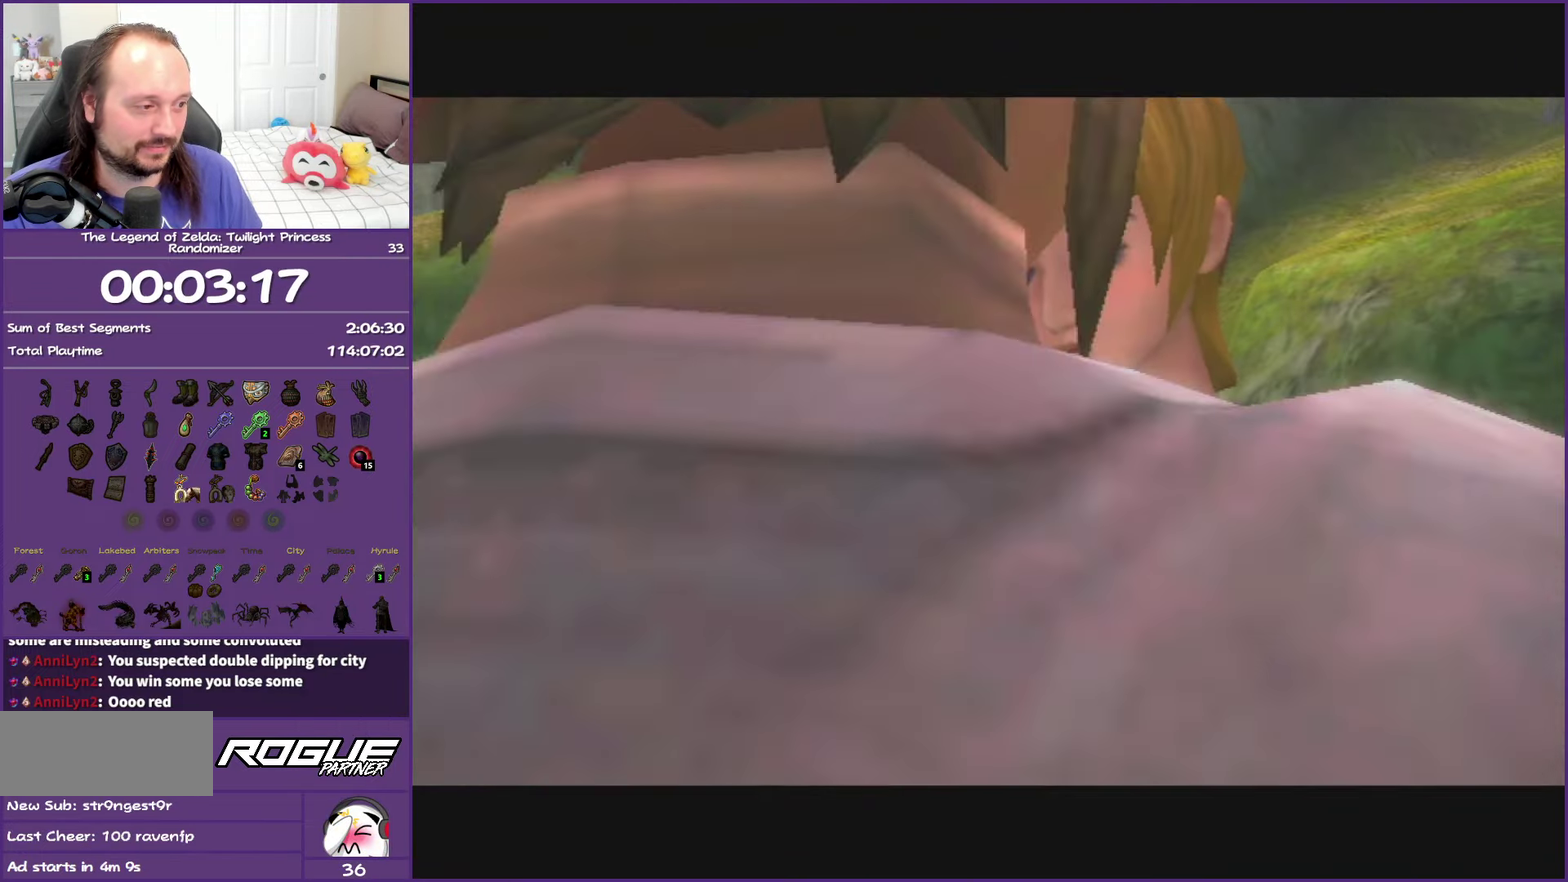
{"buttons": ["B"], "left_stick": "center", "right_stick": "center", "events": []}
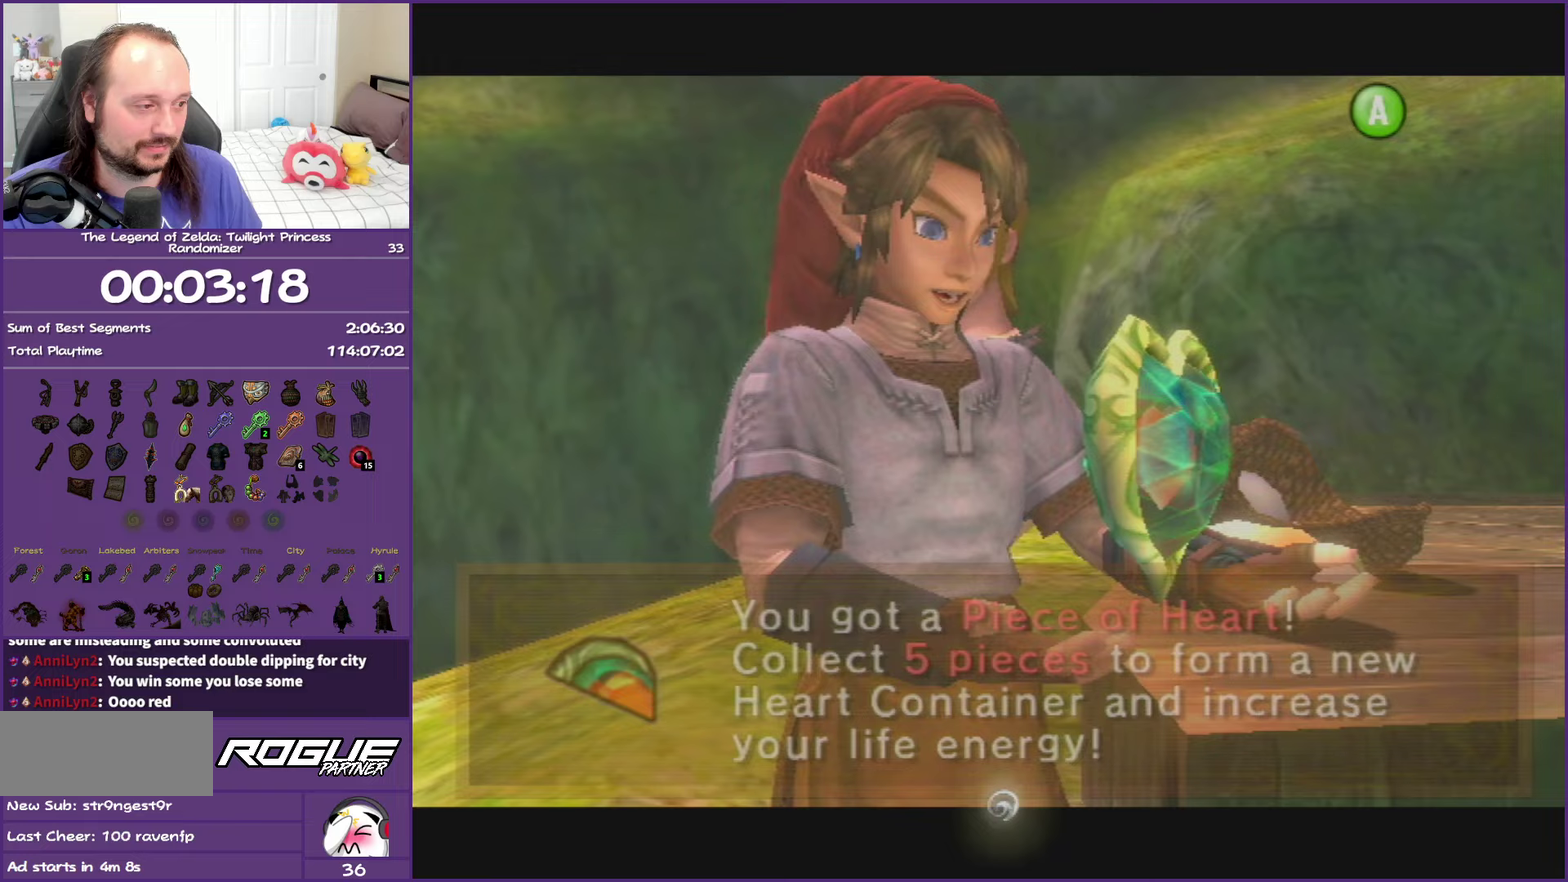
{"buttons": ["B"], "left_stick": "down-left", "right_stick": "center", "events": [[167, "left_stick", "down-left"]]}
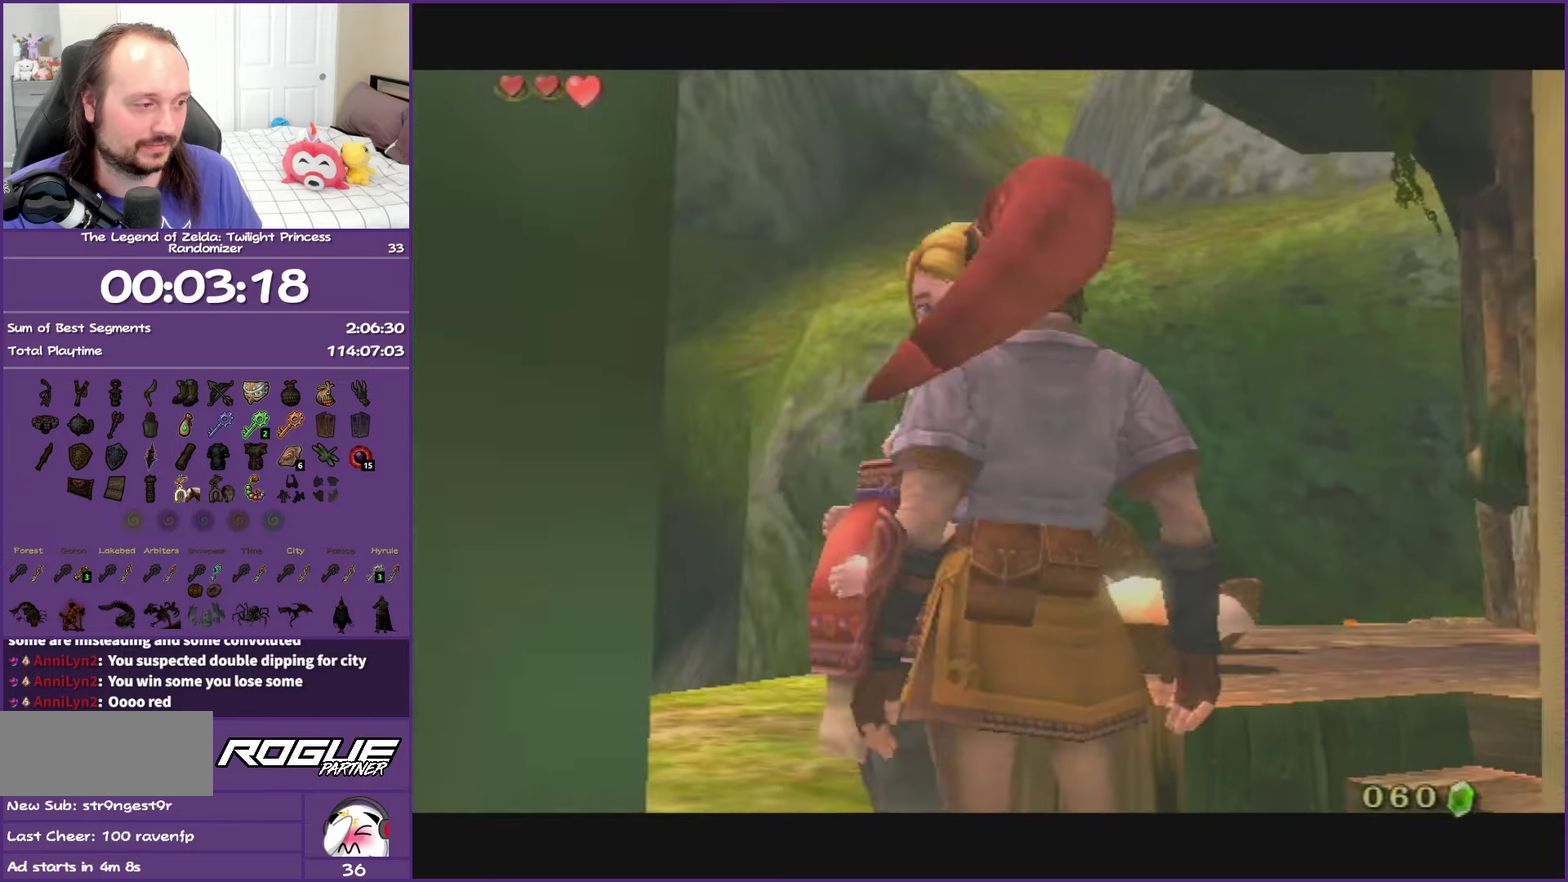
{"buttons": ["B"], "left_stick": "down-left", "right_stick": "center", "events": []}
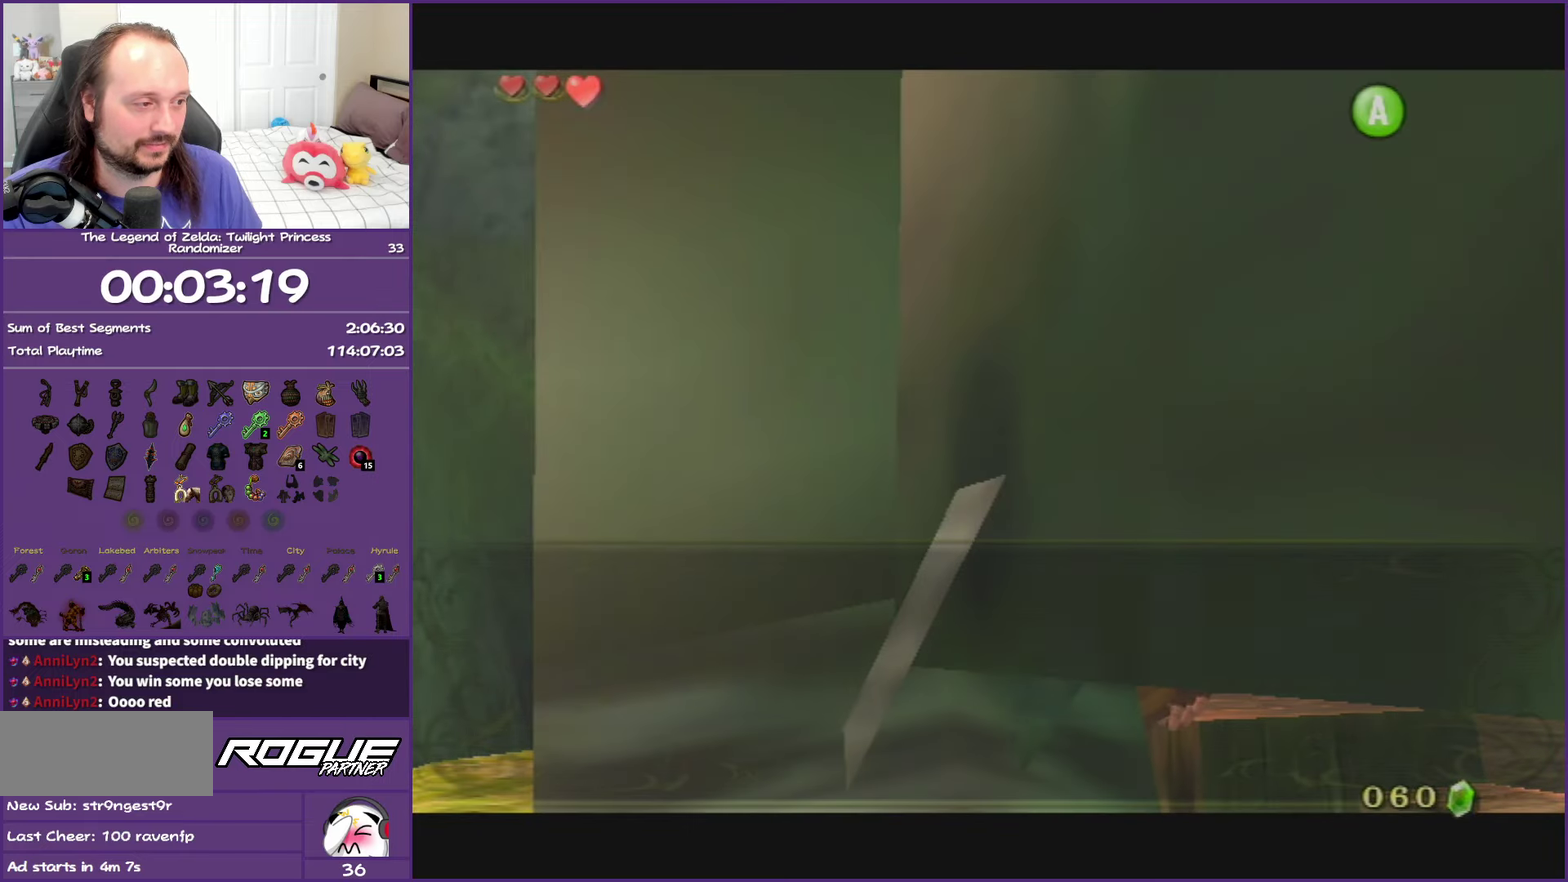
{"buttons": ["B"], "left_stick": "center", "right_stick": "center", "events": [[300, "left_stick", "center"]]}
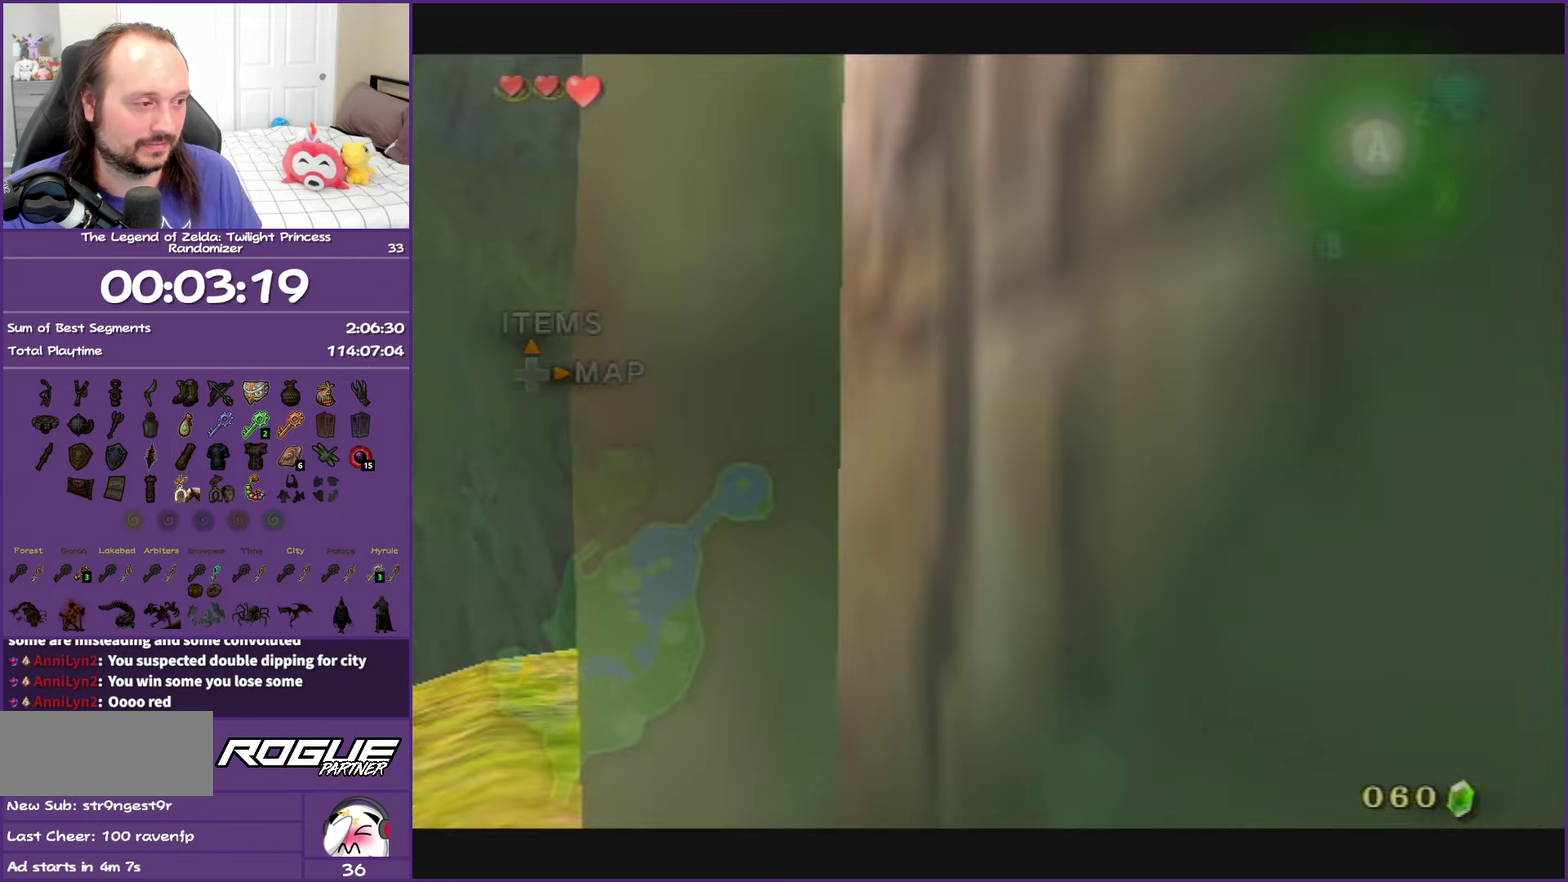
{"buttons": [], "left_stick": "center", "right_stick": "center", "events": [[67, "DPAD_RIGHT", "down"], [100, "B", "up"], [217, "DPAD_RIGHT", "up"]]}
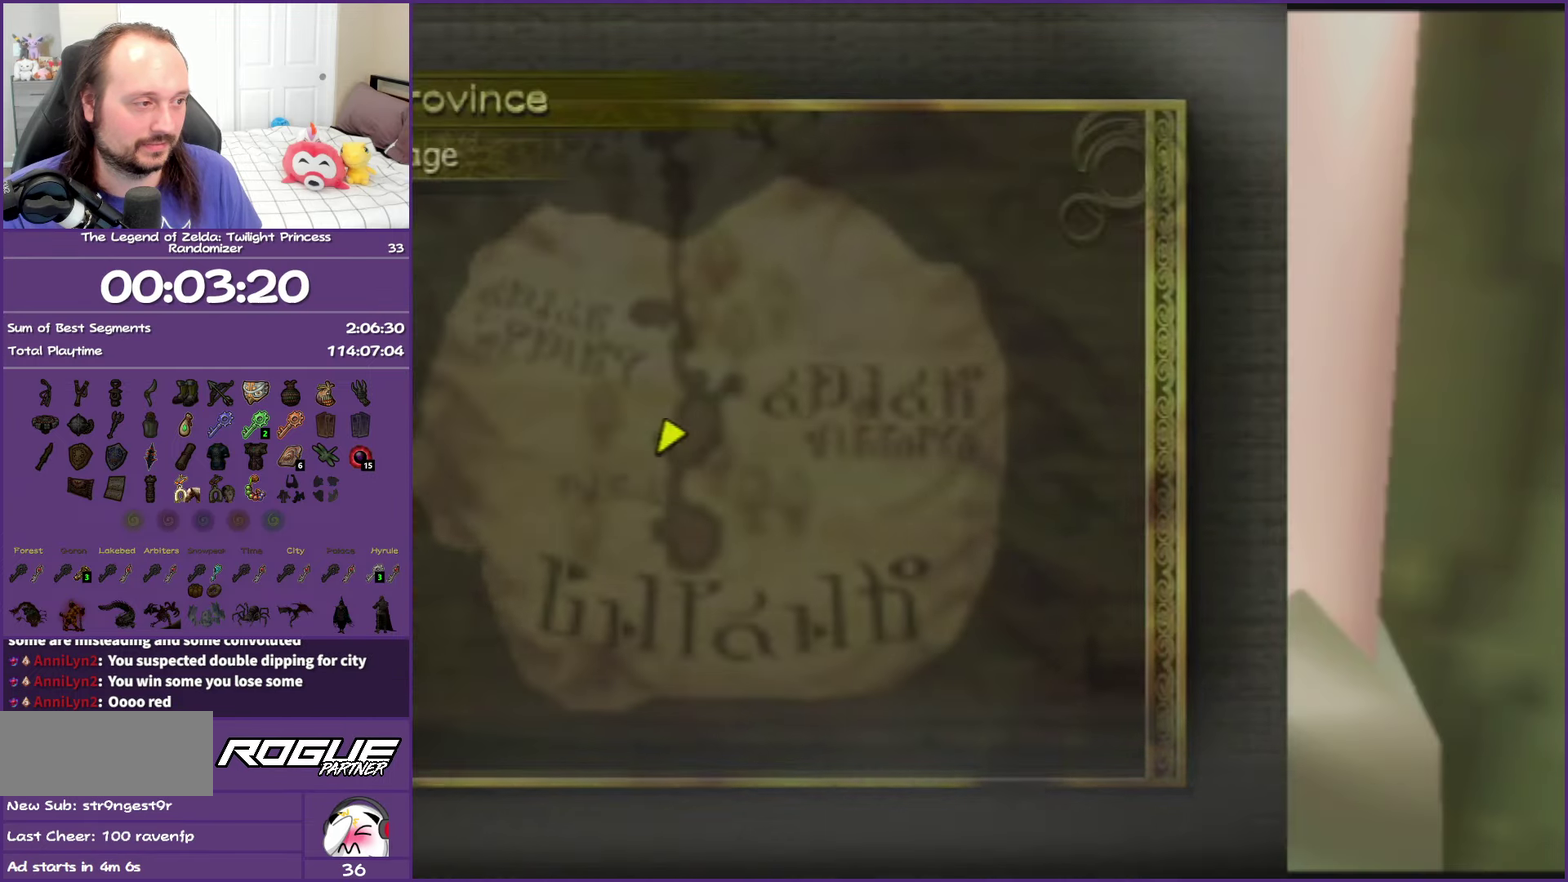
{"buttons": [], "left_stick": "center", "right_stick": "center", "events": []}
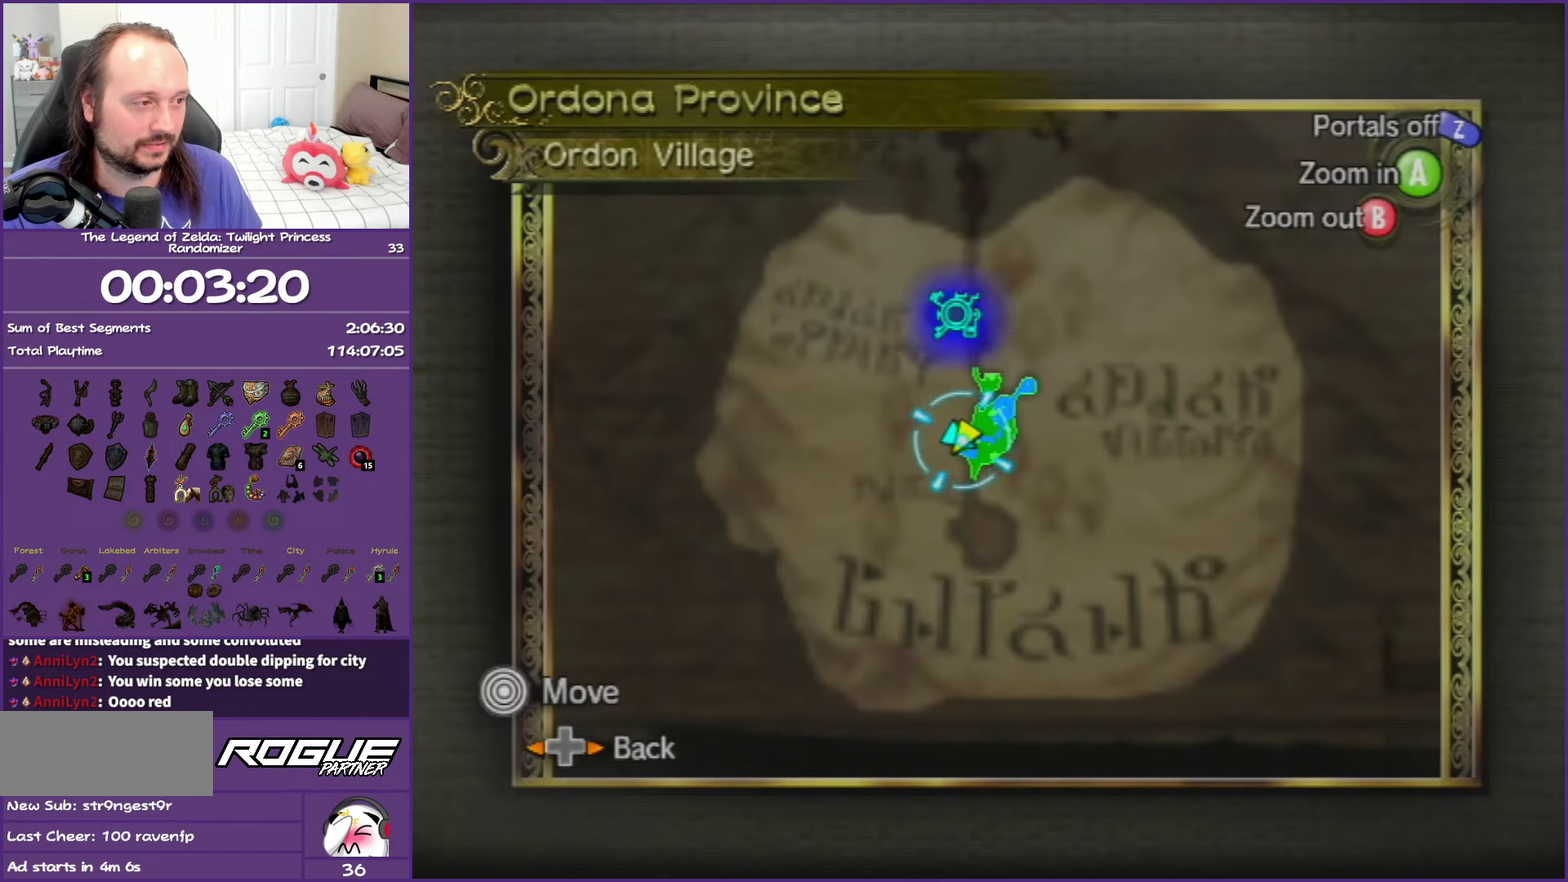
{"buttons": [], "left_stick": "center", "right_stick": "center", "events": [[33, "B", "down"], [200, "B", "up"]]}
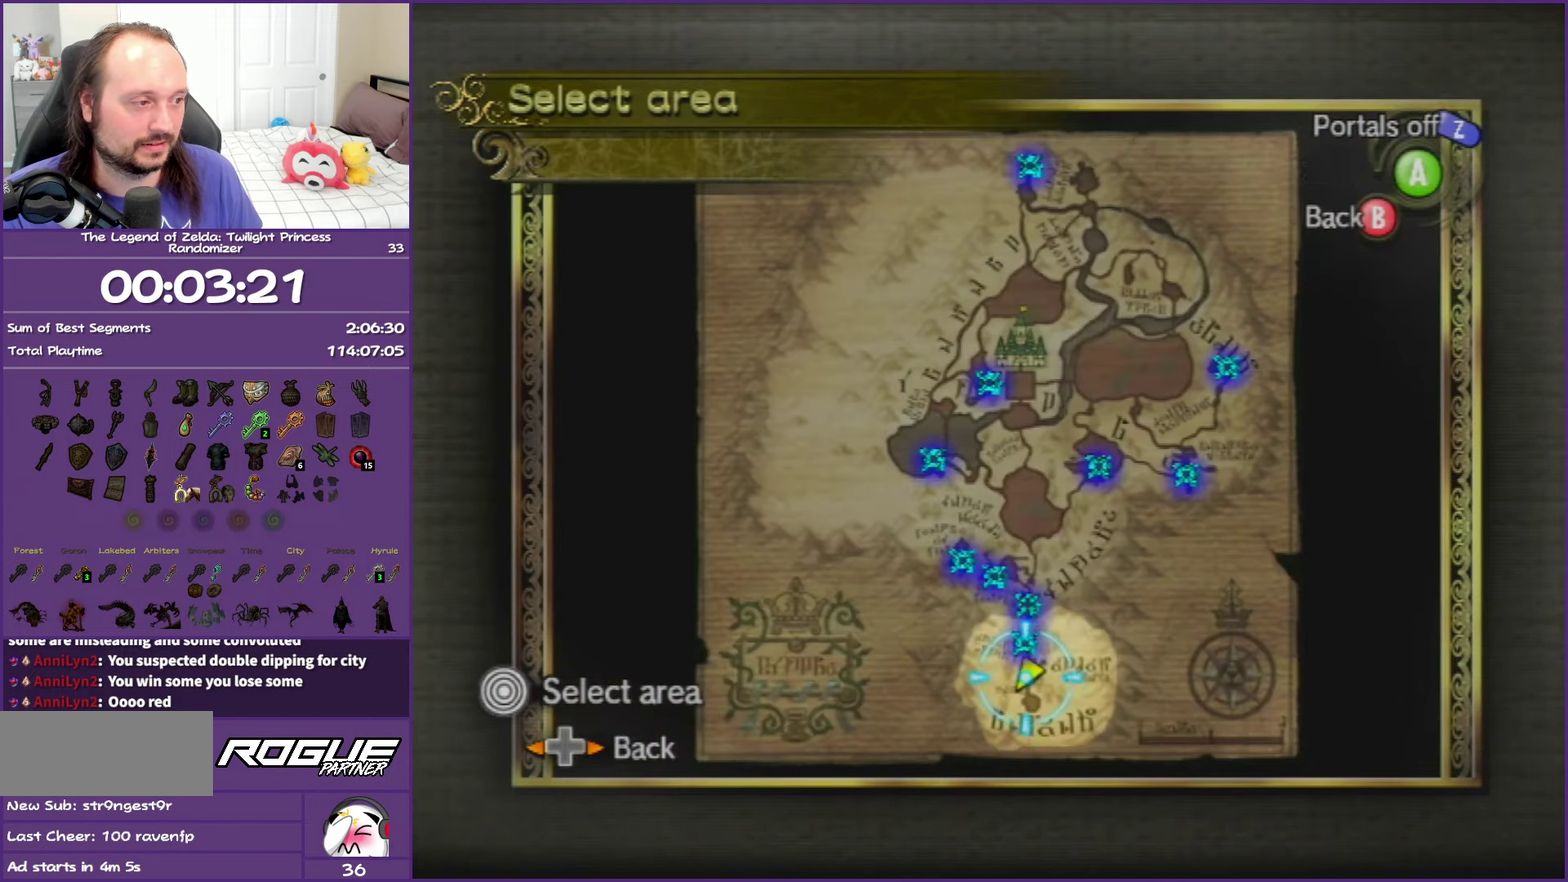
{"buttons": ["A"], "left_stick": "center", "right_stick": "center", "events": [[117, "left_stick", "up"], [233, "left_stick", "up-left"], [400, "left_stick", "center"], [500, "A", "down"]]}
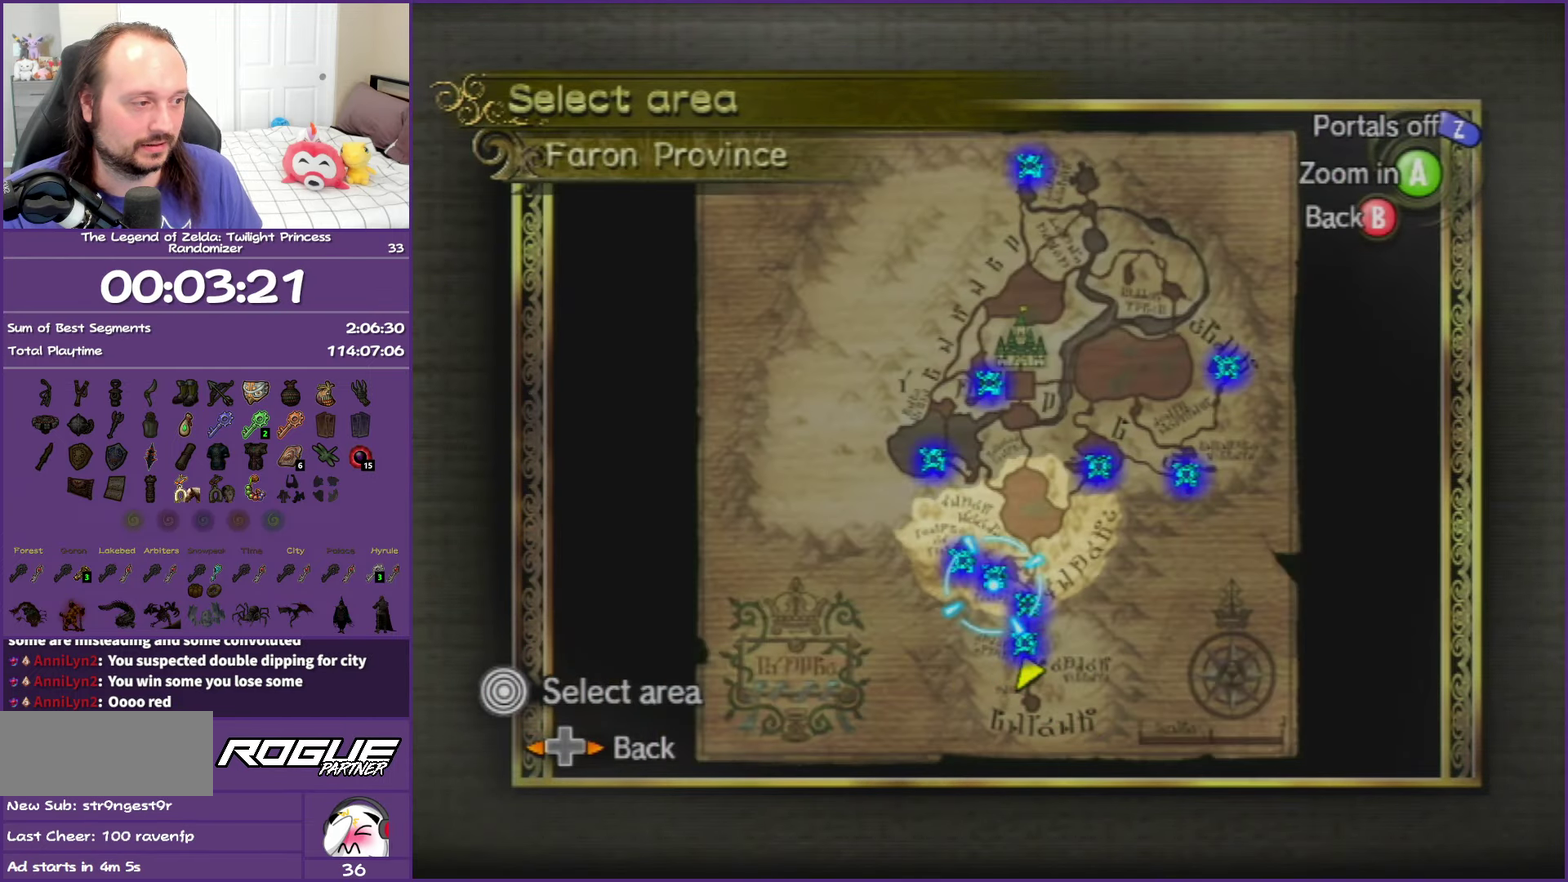
{"buttons": [], "left_stick": "center", "right_stick": "center", "events": [[67, "A", "up"], [417, "A", "down"], [500, "A", "up"]]}
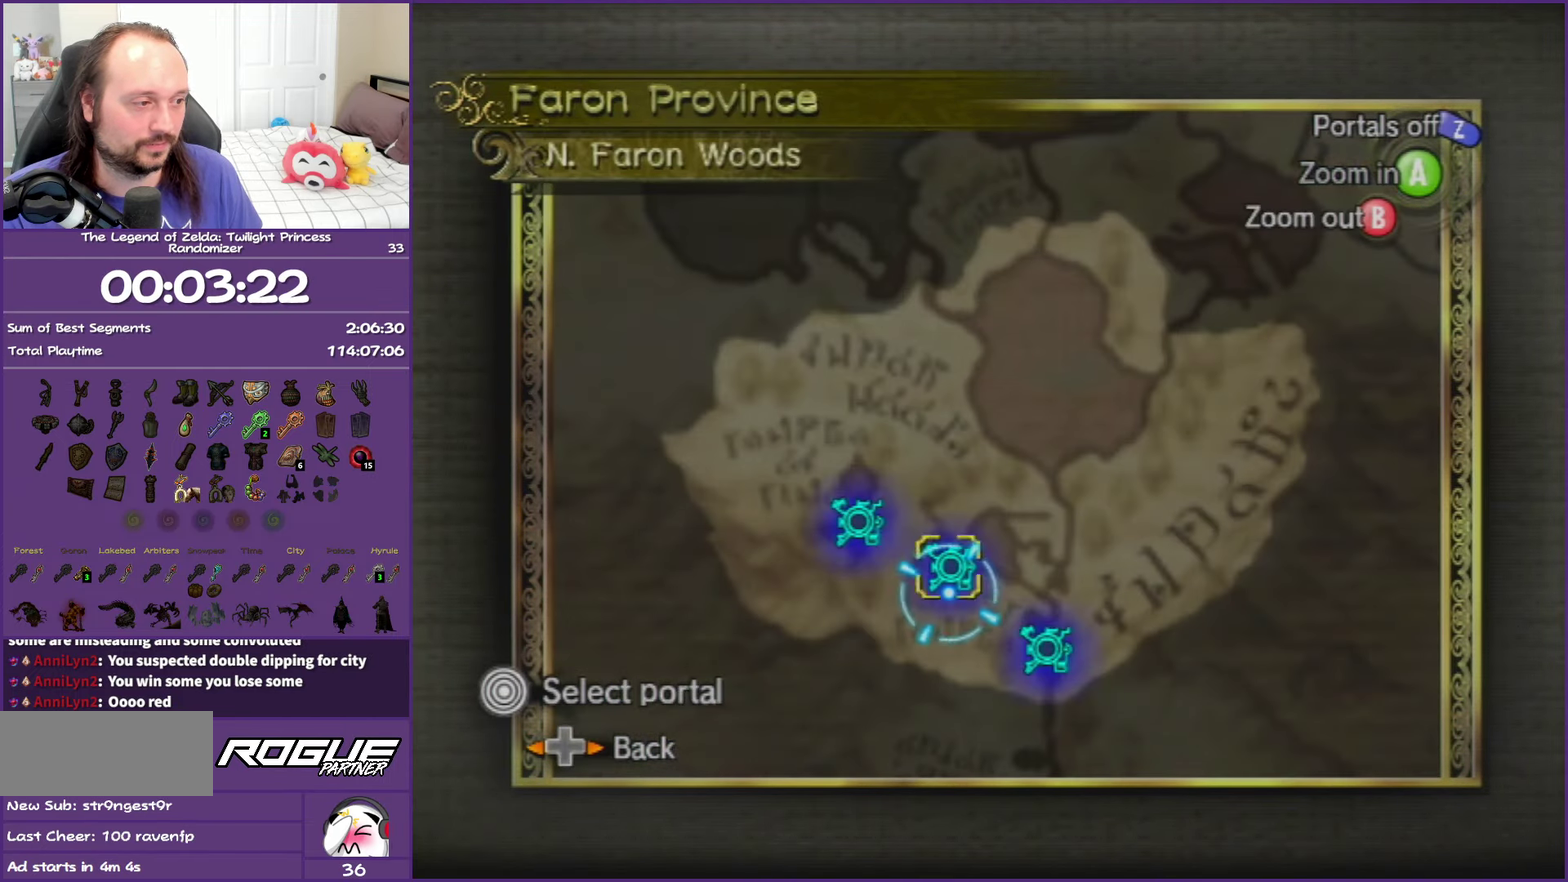
{"buttons": ["A"], "left_stick": "center", "right_stick": "center", "events": [[117, "A", "down"], [183, "A", "up"], [283, "A", "down"], [367, "A", "up"], [450, "A", "down"]]}
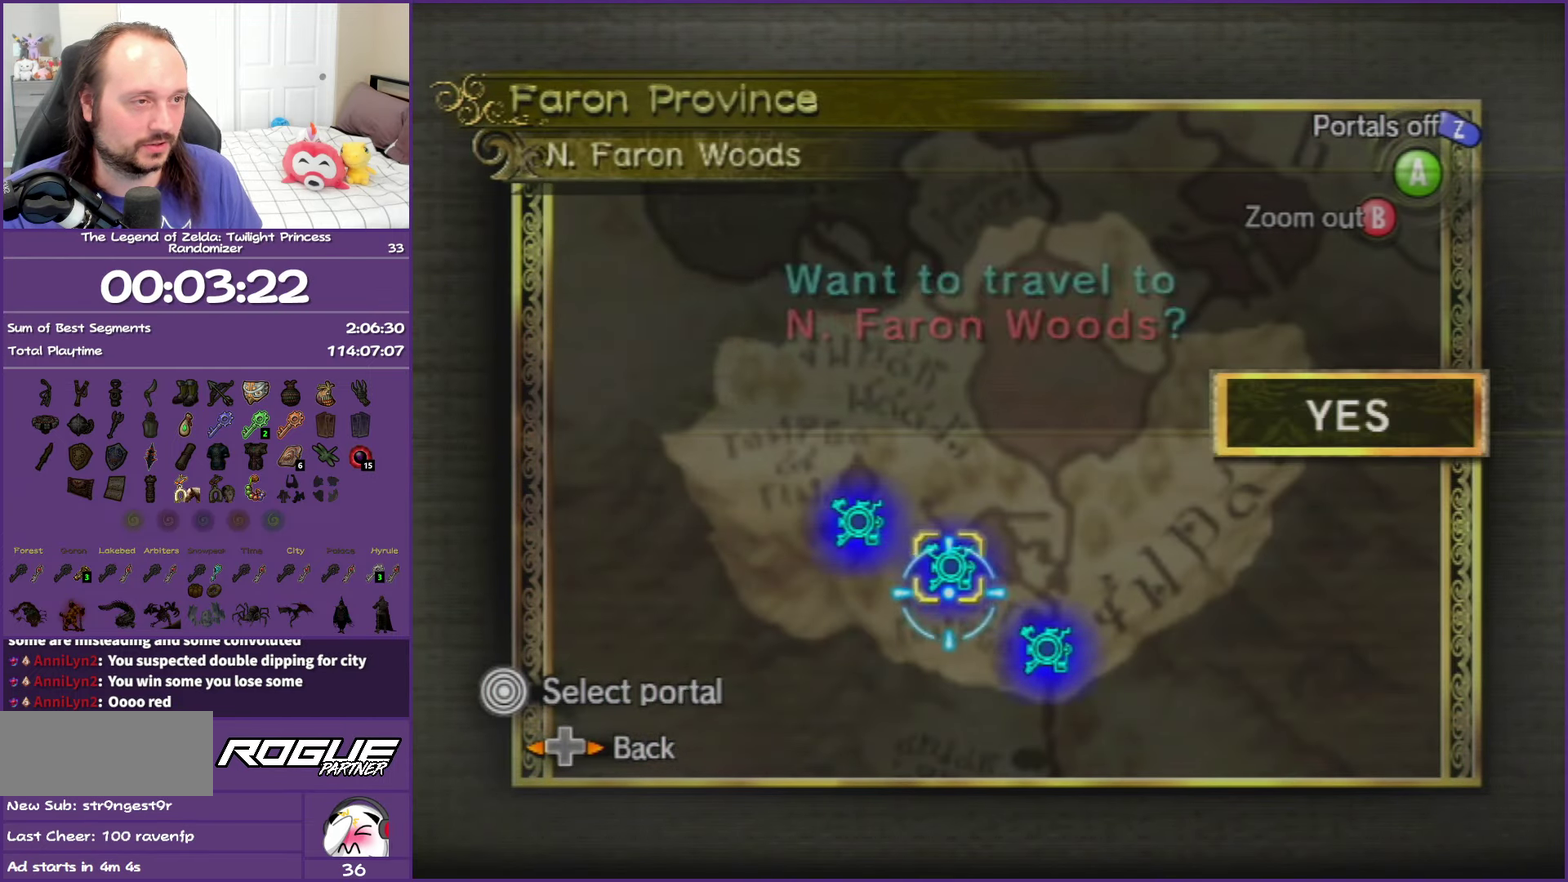
{"buttons": [], "left_stick": "center", "right_stick": "center", "events": [[33, "A", "up"], [283, "A", "down"], [400, "A", "up"]]}
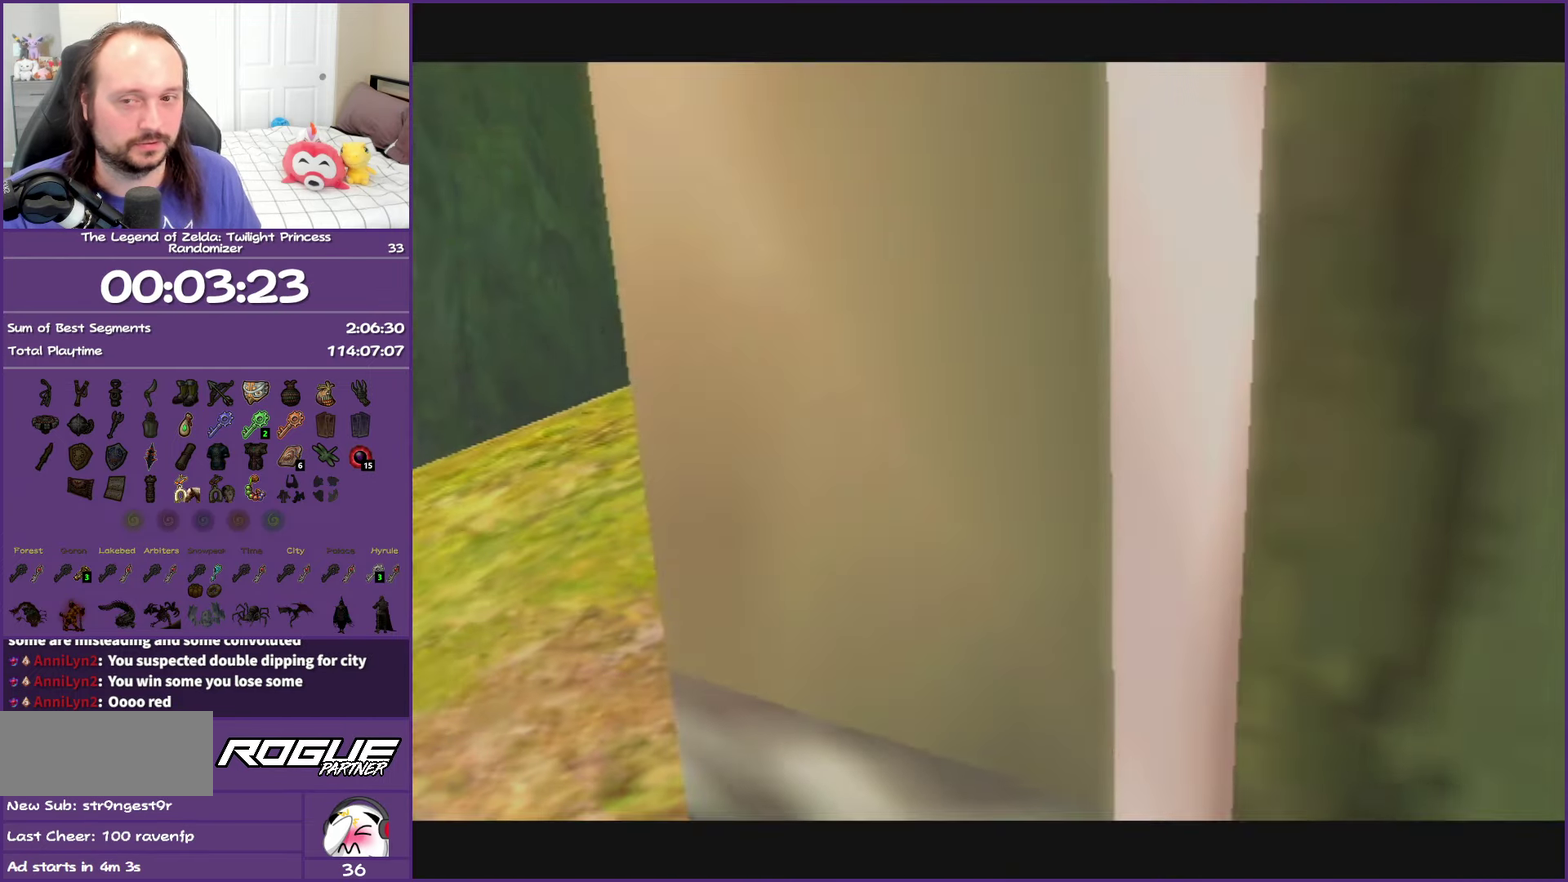
{"buttons": [], "left_stick": "center", "right_stick": "center", "events": []}